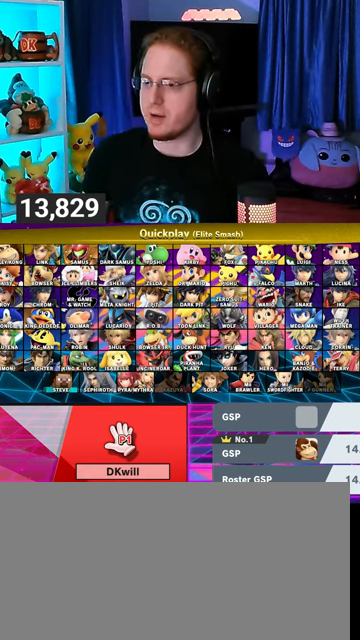
Gameplay with a controller (Nintendo layout); each line is a JSON object with the inputs held at the frame after it. "events" lists button and stick changes between this image and that frame as [ms after this image, input, new state], when the widget could be followed in between. Not read: L3 R3.
{"buttons": [], "left_stick": "up", "right_stick": "up-left", "events": [[400, "right_stick", "up-left"], [433, "left_stick", "up"]]}
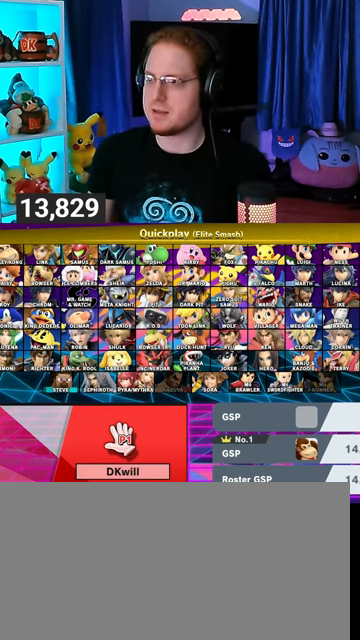
{"buttons": [], "left_stick": "up-left", "right_stick": "up-left", "events": [[133, "left_stick", "up-left"]]}
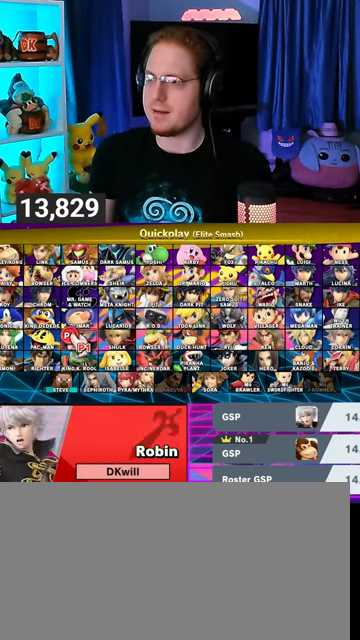
{"buttons": [], "left_stick": "center", "right_stick": "center", "events": [[200, "right_stick", "center"], [233, "left_stick", "center"]]}
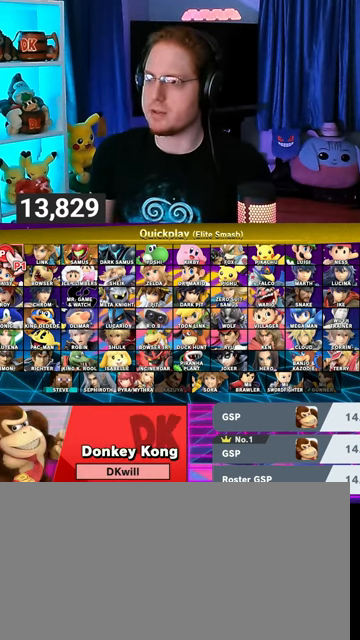
{"buttons": [], "left_stick": "center", "right_stick": "center", "events": [[67, "R1", "down"], [133, "R1", "up"], [200, "R1", "down"], [333, "R1", "up"], [400, "R1", "down"], [500, "R1", "up"]]}
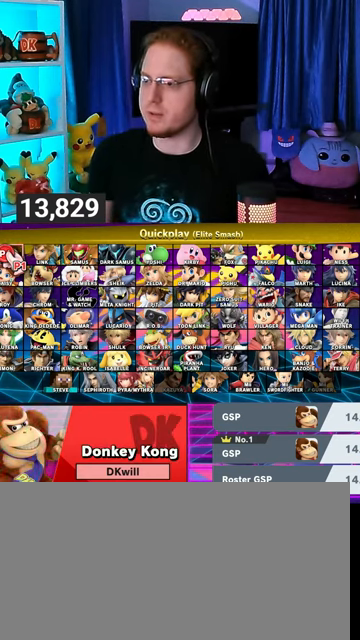
{"buttons": [], "left_stick": "center", "right_stick": "center", "events": [[67, "R1", "down"], [167, "R1", "up"]]}
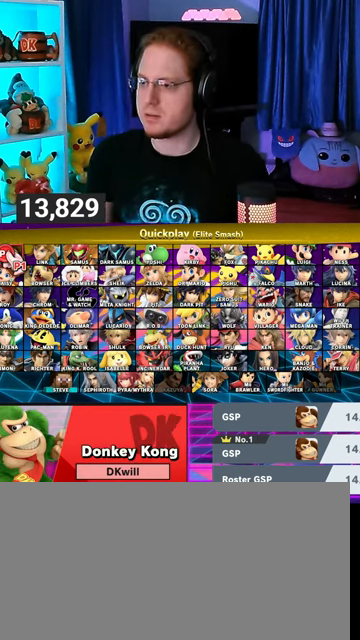
{"buttons": [], "left_stick": "center", "right_stick": "center", "events": [[100, "A", "down"], [133, "A", "up"]]}